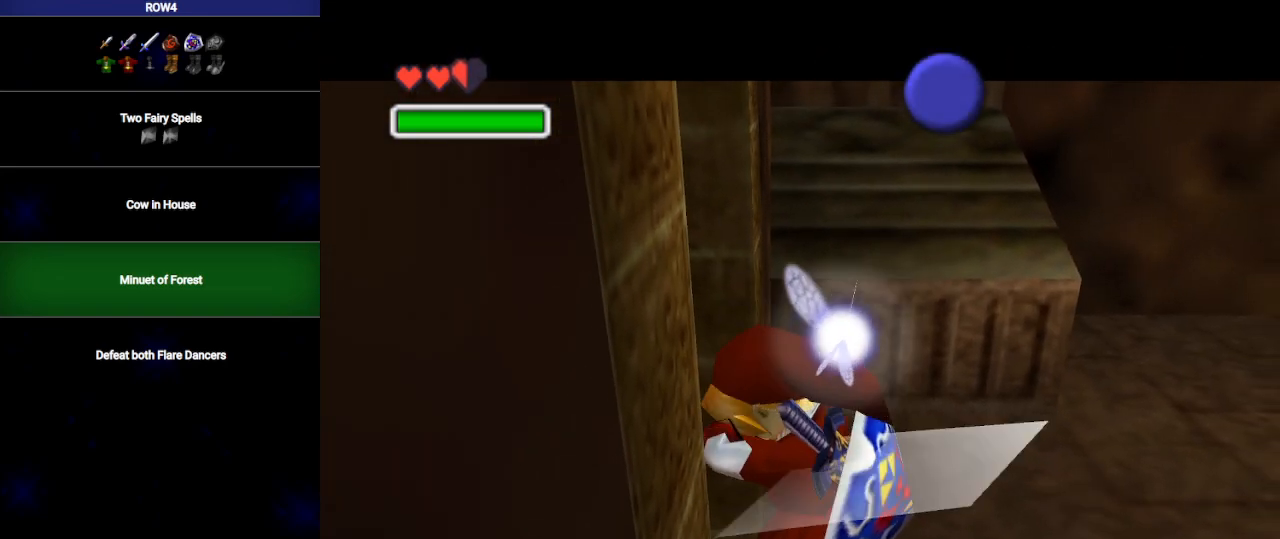
Gameplay with a controller (Nintendo layout); each line is a JSON object with the inputs held at the frame after it. "events" lists button and stick changes between this image and that frame as [ms after this image, input, new state], when the widget could be followed in between. Not read: L3 R3.
{"buttons": [], "left_stick": "center", "right_stick": "center", "events": []}
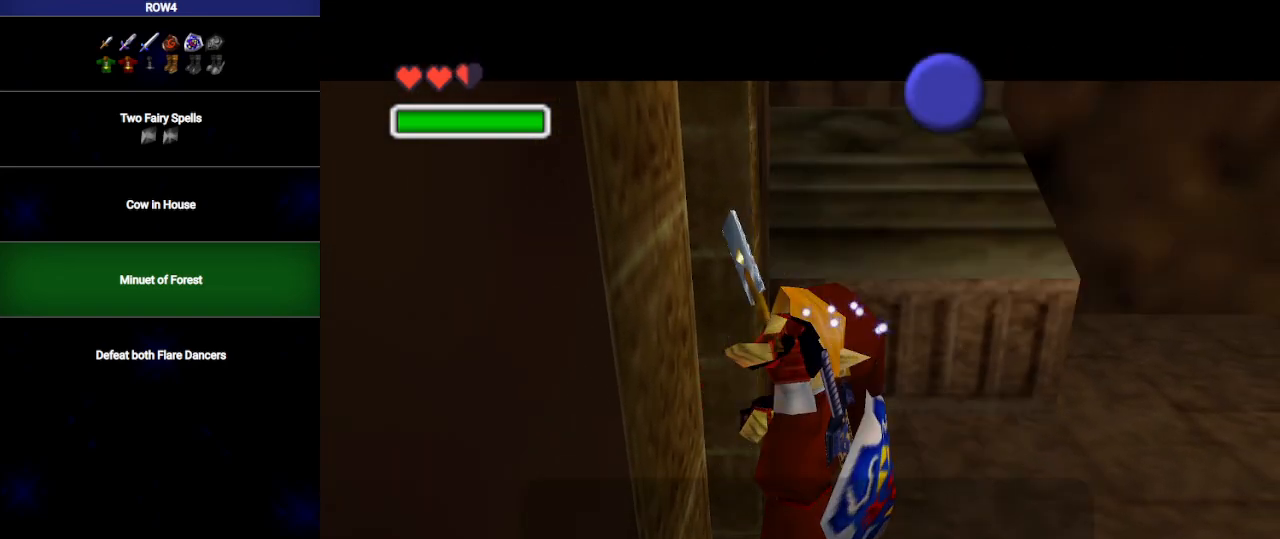
{"buttons": [], "left_stick": "center", "right_stick": "center", "events": []}
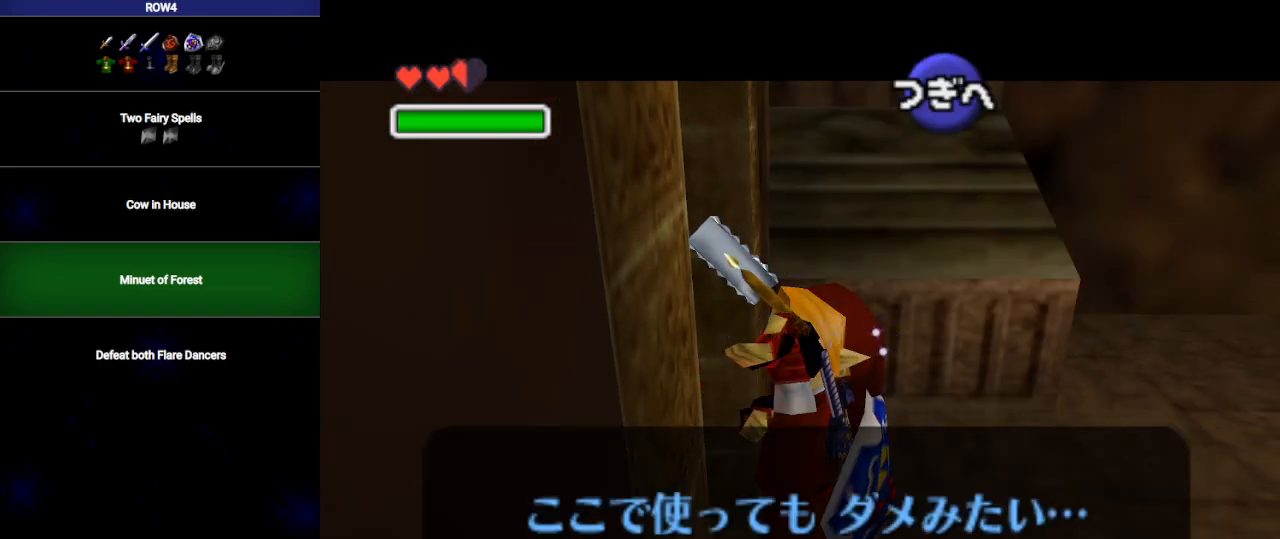
{"buttons": [], "left_stick": "center", "right_stick": "center", "events": [[67, "B", "down"], [100, "A", "down"], [167, "A", "up"], [200, "A", "down"], [200, "B", "up"], [250, "A", "up"], [283, "A", "down"], [350, "A", "up"], [417, "A", "down"], [467, "A", "up"]]}
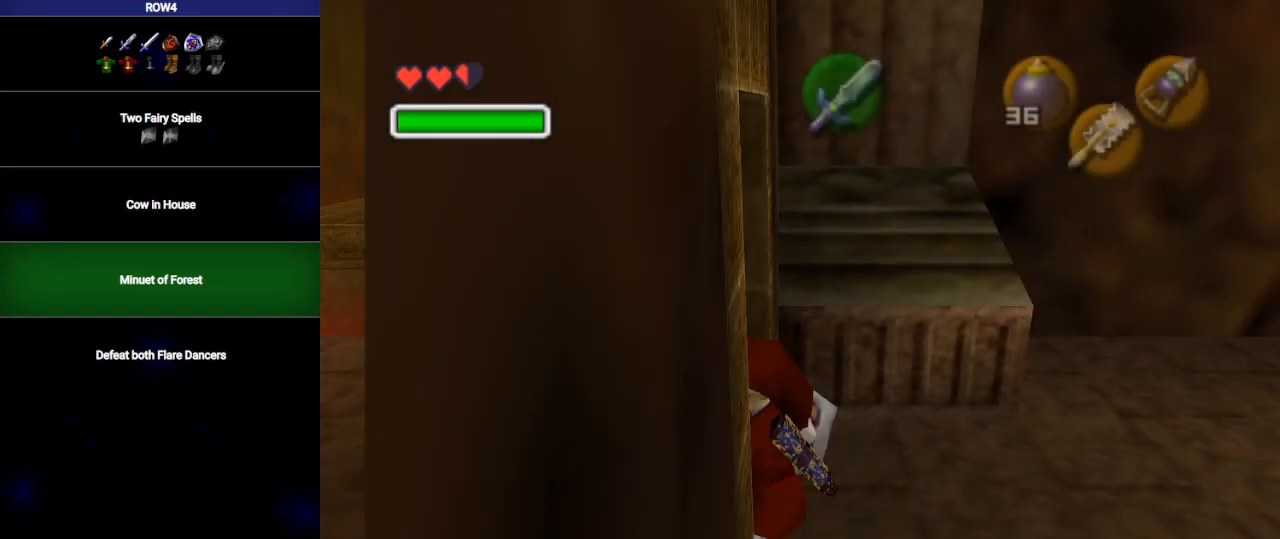
{"buttons": [], "left_stick": "center", "right_stick": "center", "events": []}
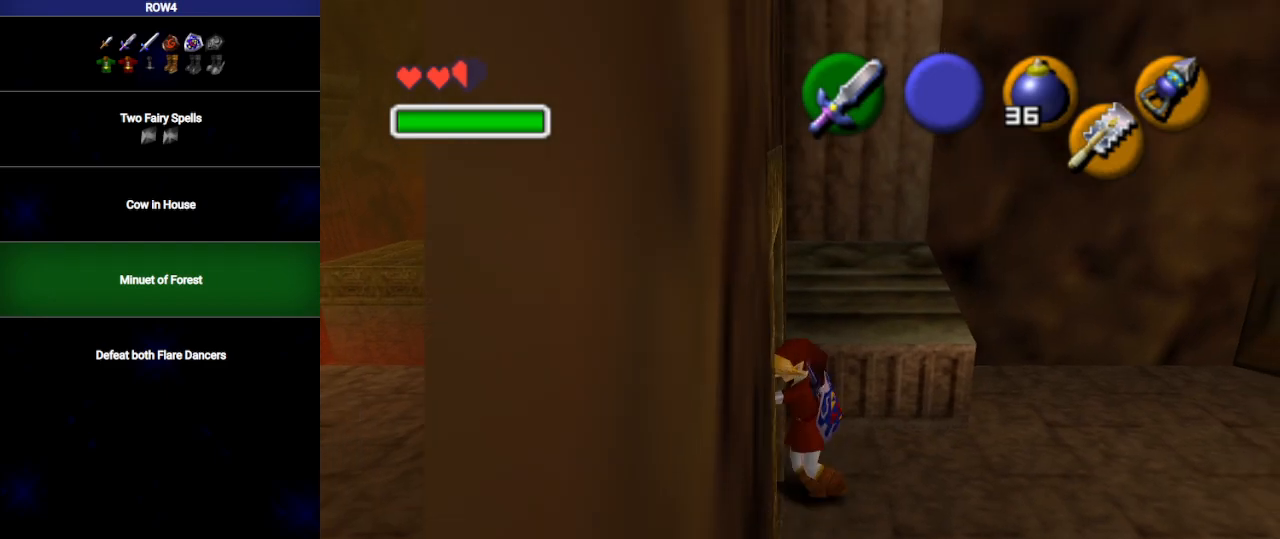
{"buttons": [], "left_stick": "center", "right_stick": "center", "events": []}
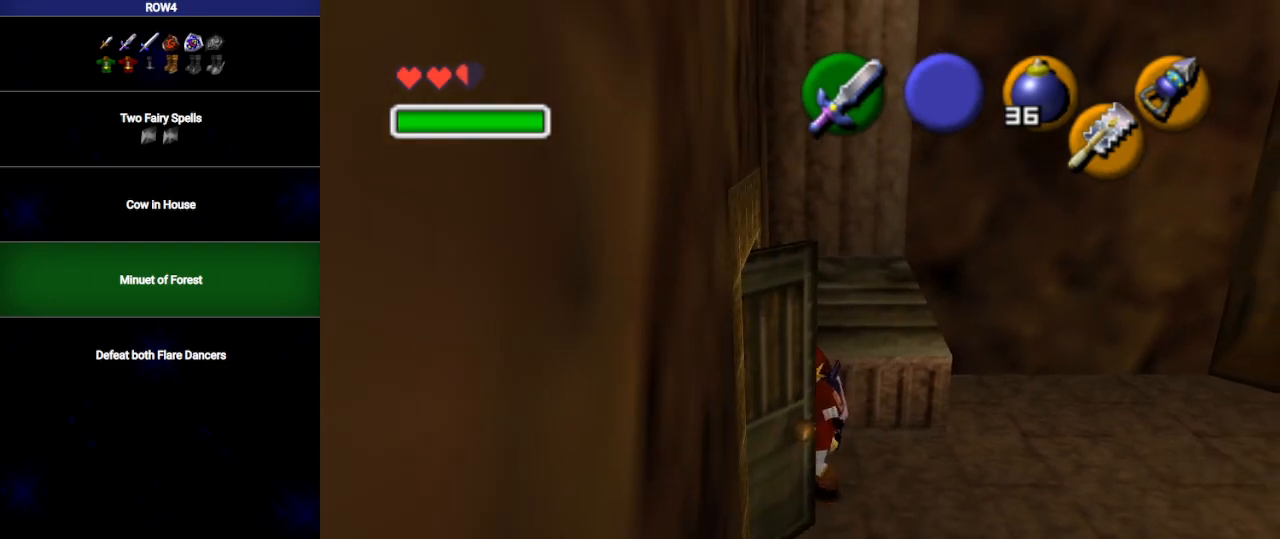
{"buttons": [], "left_stick": "center", "right_stick": "center", "events": []}
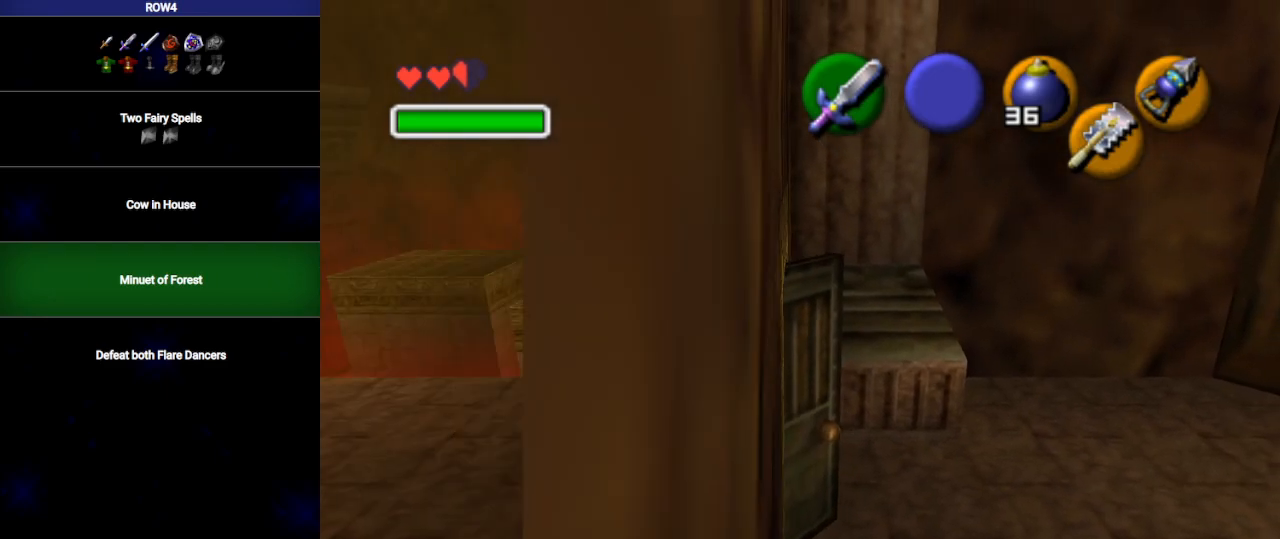
{"buttons": [], "left_stick": "center", "right_stick": "center", "events": []}
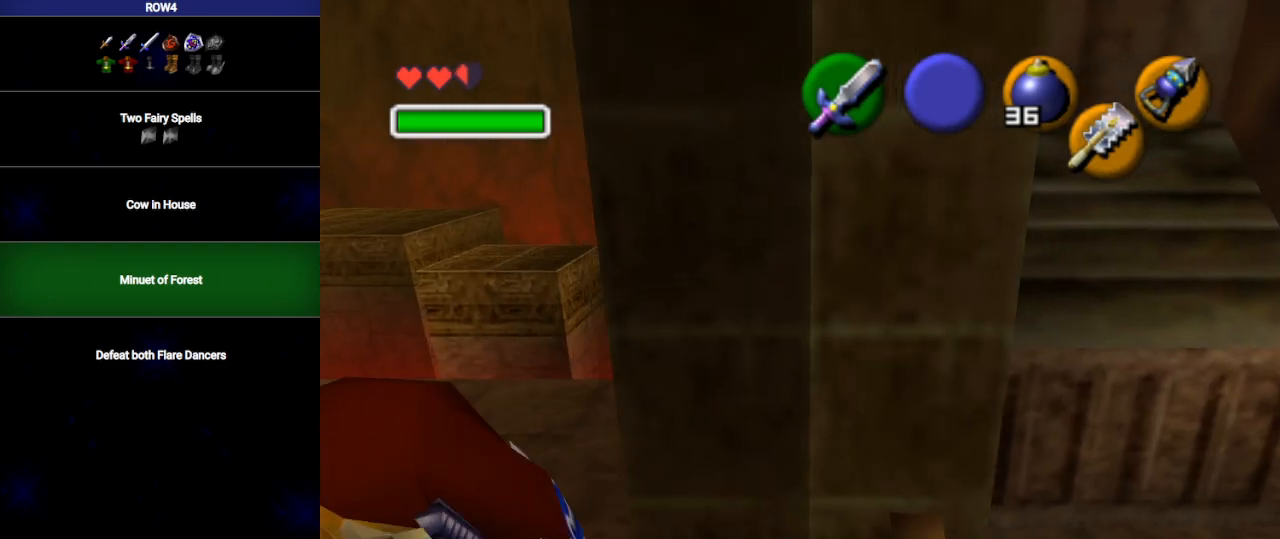
{"buttons": [], "left_stick": "center", "right_stick": "center", "events": []}
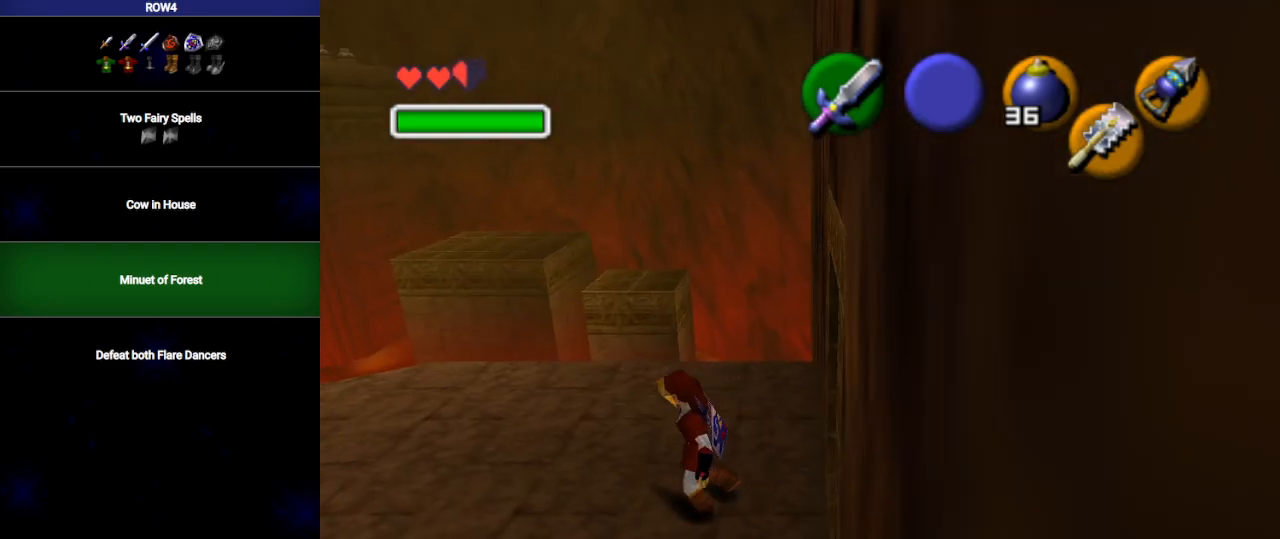
{"buttons": [], "left_stick": "center", "right_stick": "center", "events": []}
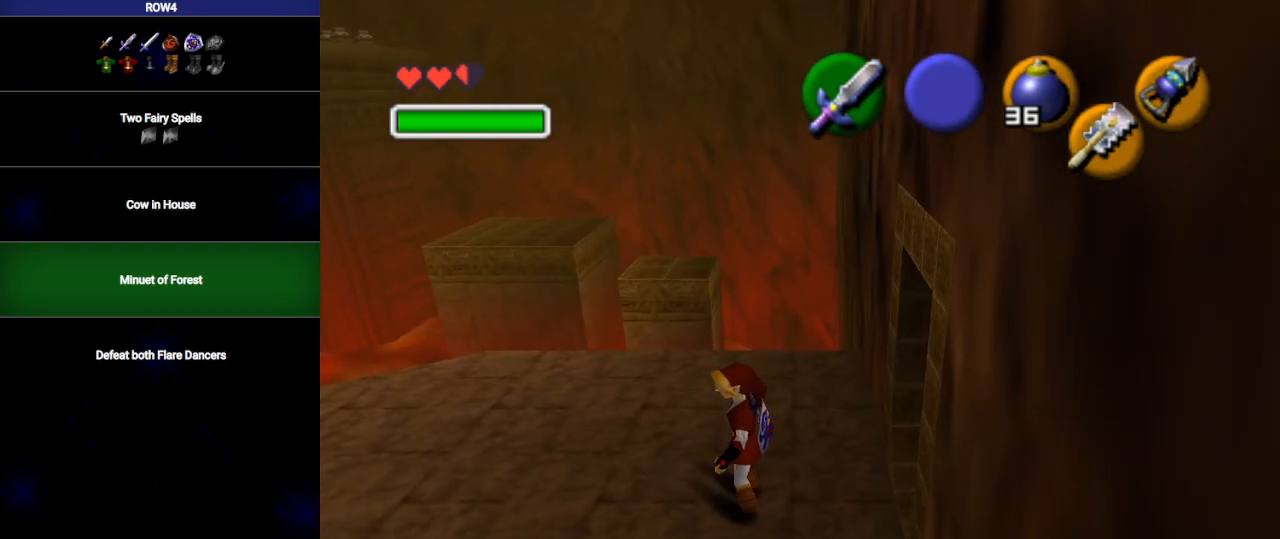
{"buttons": [], "left_stick": "center", "right_stick": "center", "events": [[217, "left_stick", "right"], [283, "left_stick", "center"]]}
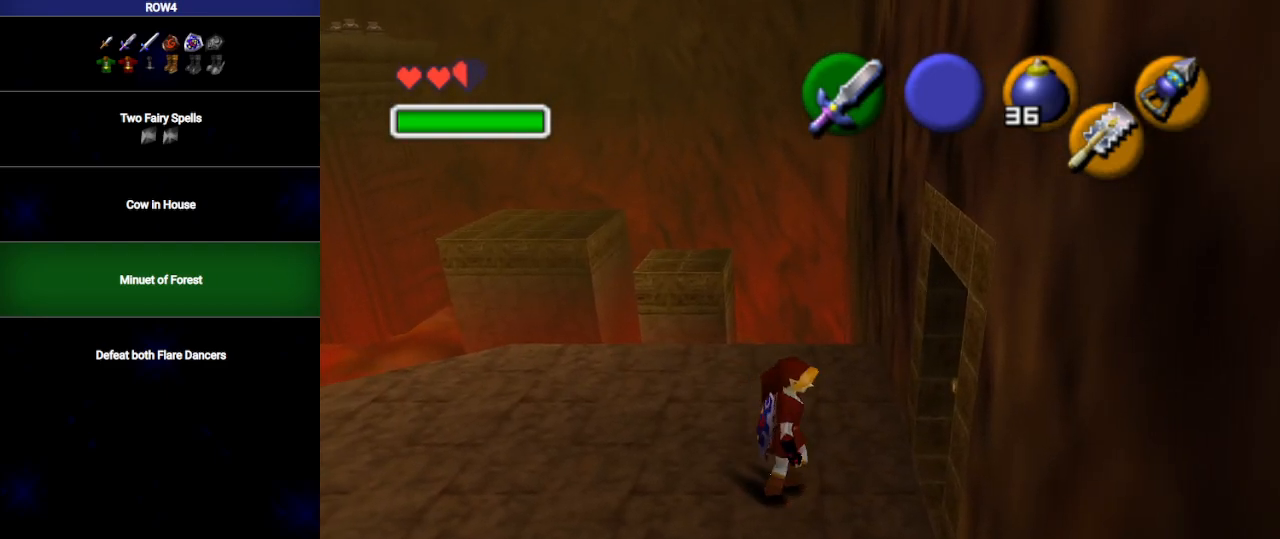
{"buttons": [], "left_stick": "down", "right_stick": "center", "events": [[100, "L1", "down"], [350, "L1", "up"], [417, "left_stick", "down"]]}
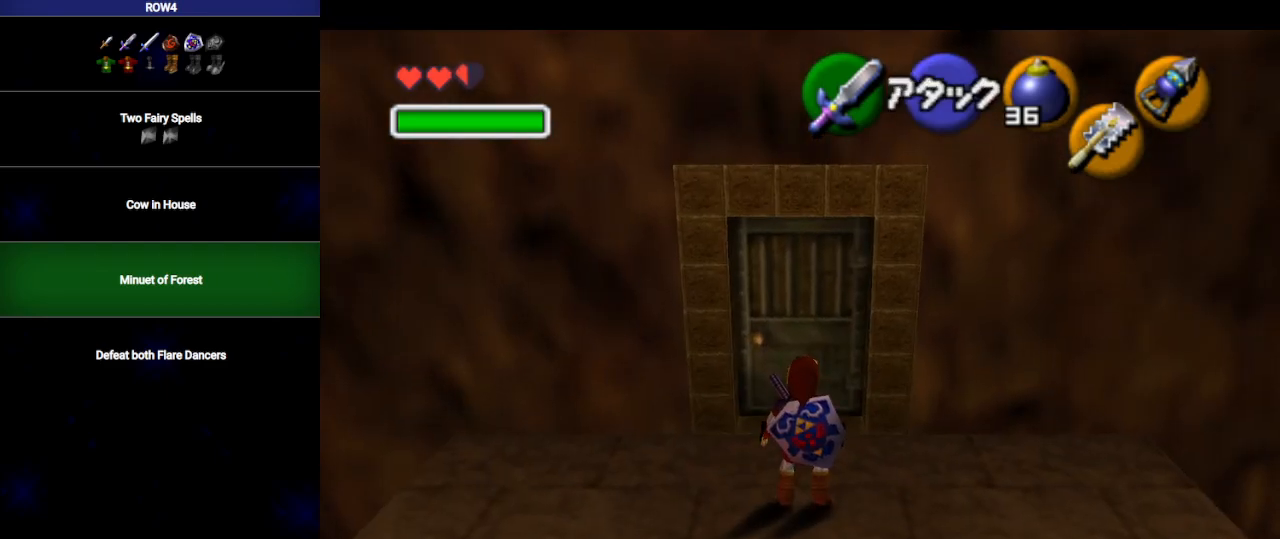
{"buttons": [], "left_stick": "right", "right_stick": "center", "events": [[133, "left_stick", "down-right"], [350, "left_stick", "right"]]}
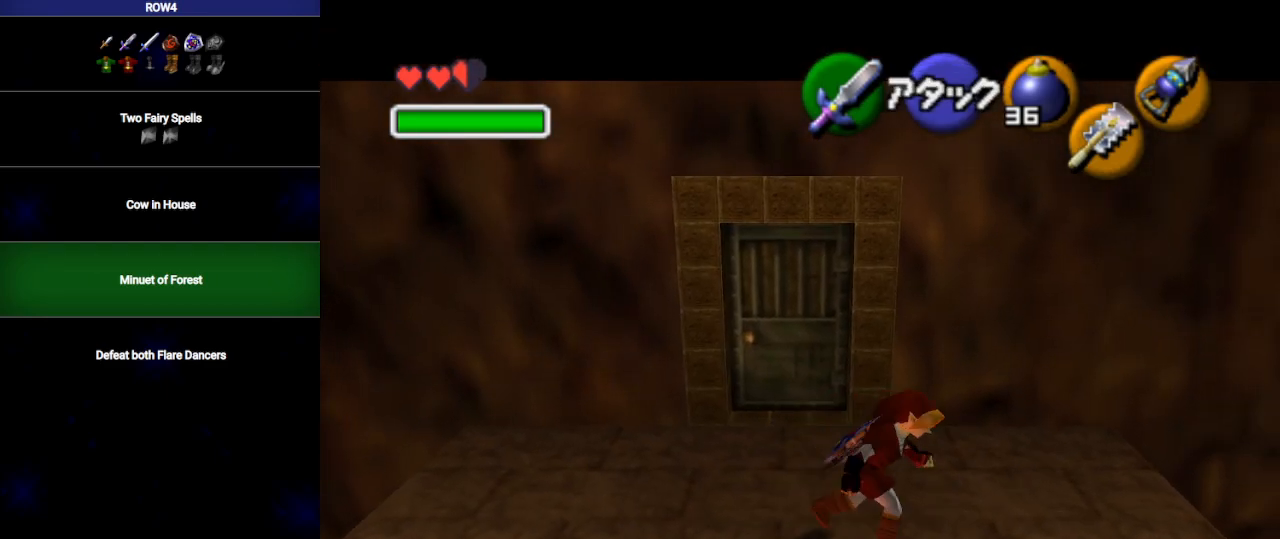
{"buttons": [], "left_stick": "left", "right_stick": "center", "events": [[383, "left_stick", "center"], [500, "left_stick", "left"]]}
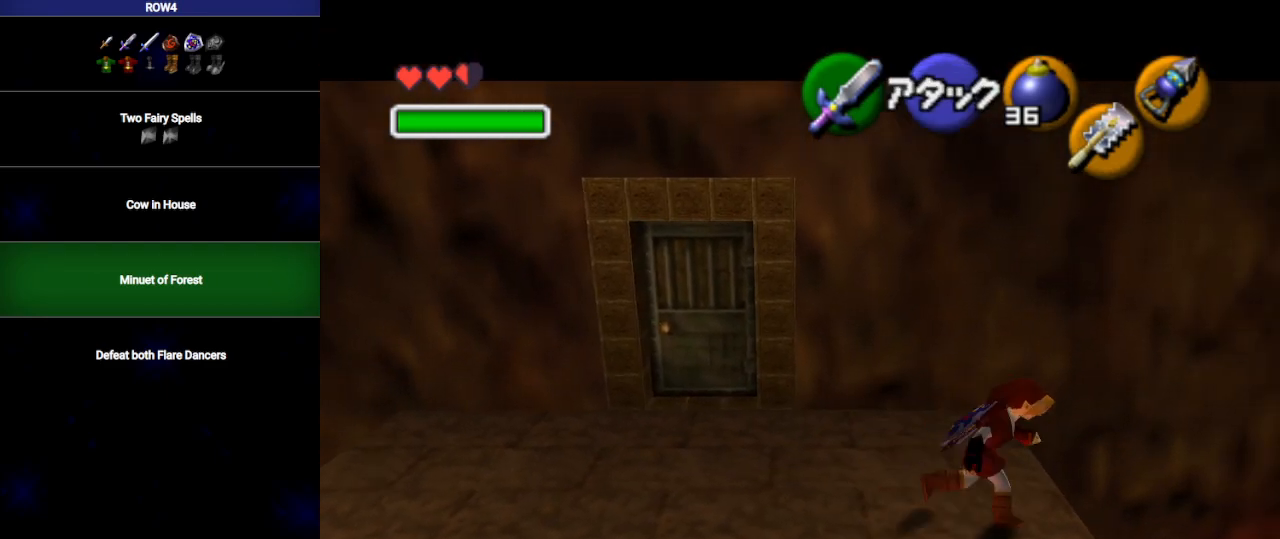
{"buttons": [], "left_stick": "center", "right_stick": "center", "events": [[217, "left_stick", "center"], [317, "R1", "down"], [417, "R1", "up"]]}
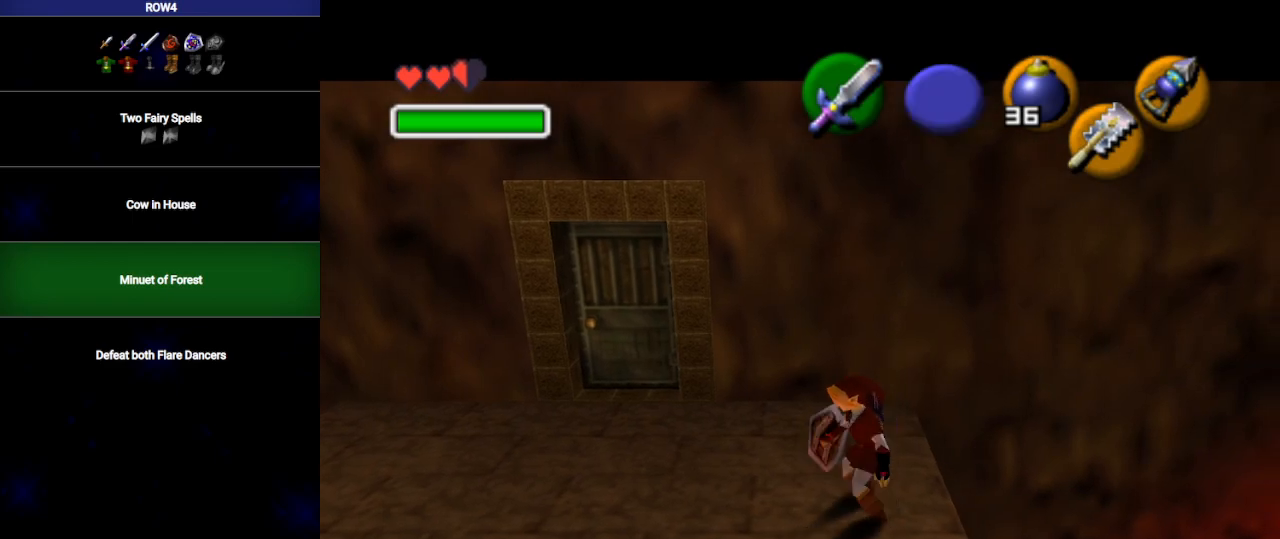
{"buttons": [], "left_stick": "right", "right_stick": "center", "events": [[50, "left_stick", "right"], [200, "A", "down"], [250, "A", "up"]]}
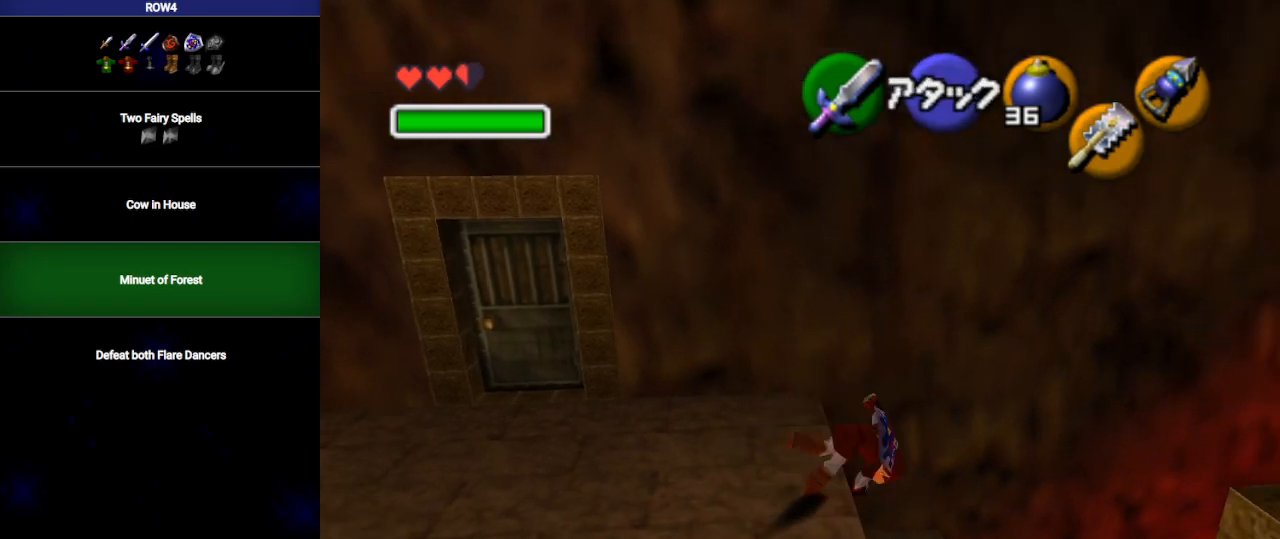
{"buttons": [], "left_stick": "right", "right_stick": "center", "events": []}
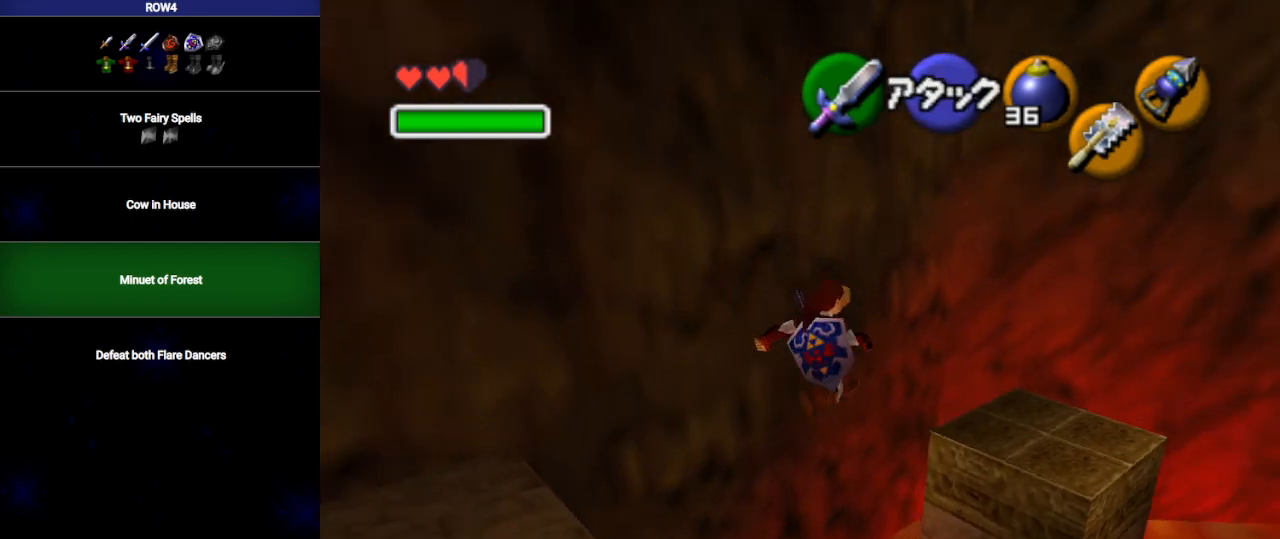
{"buttons": [], "left_stick": "up-right", "right_stick": "center", "events": [[33, "left_stick", "up-right"]]}
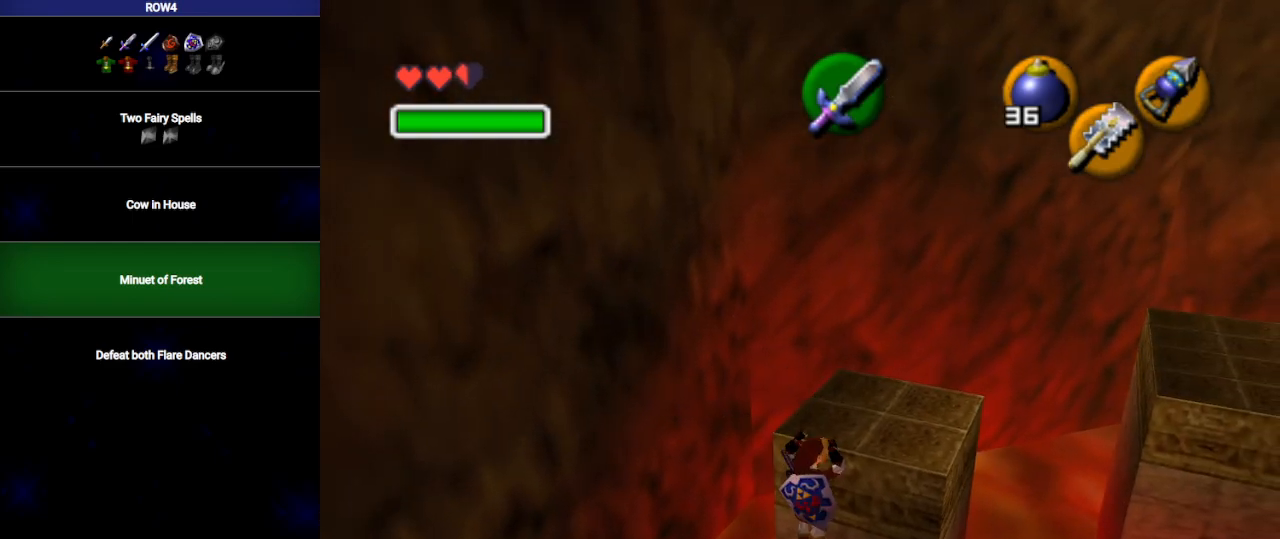
{"buttons": [], "left_stick": "up-right", "right_stick": "center", "events": []}
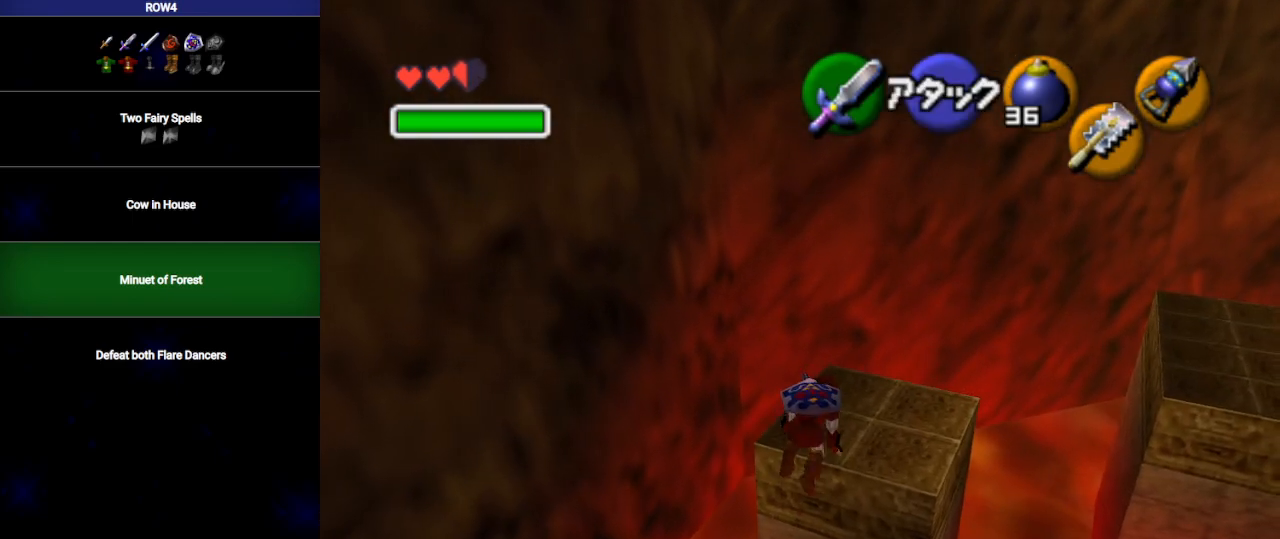
{"buttons": [], "left_stick": "up-right", "right_stick": "center", "events": []}
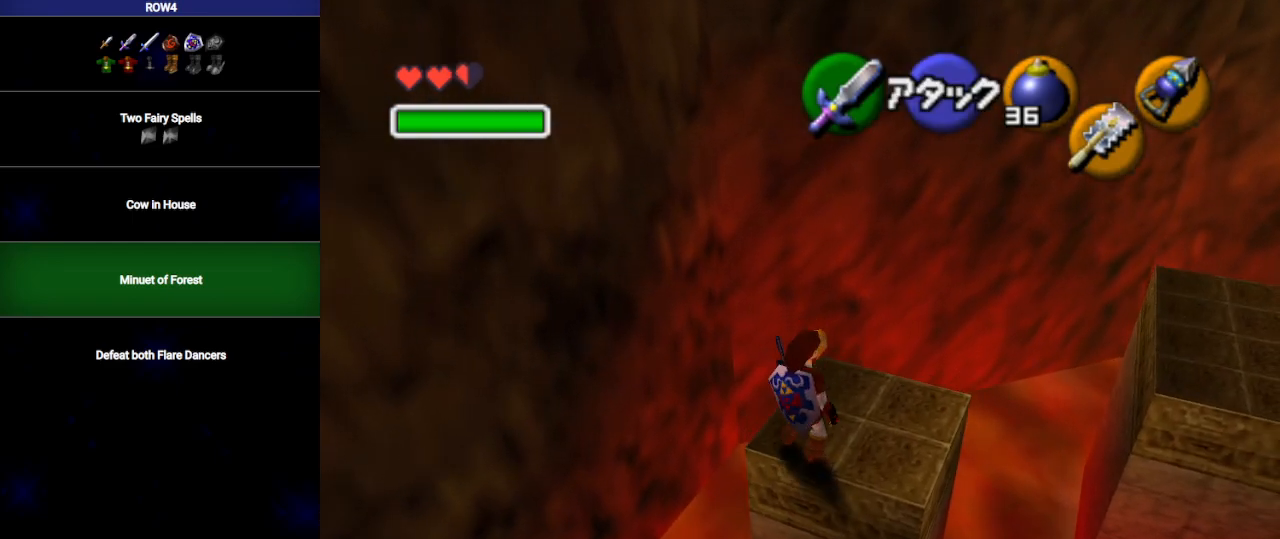
{"buttons": [], "left_stick": "up-right", "right_stick": "center", "events": [[383, "A", "down"], [450, "A", "up"]]}
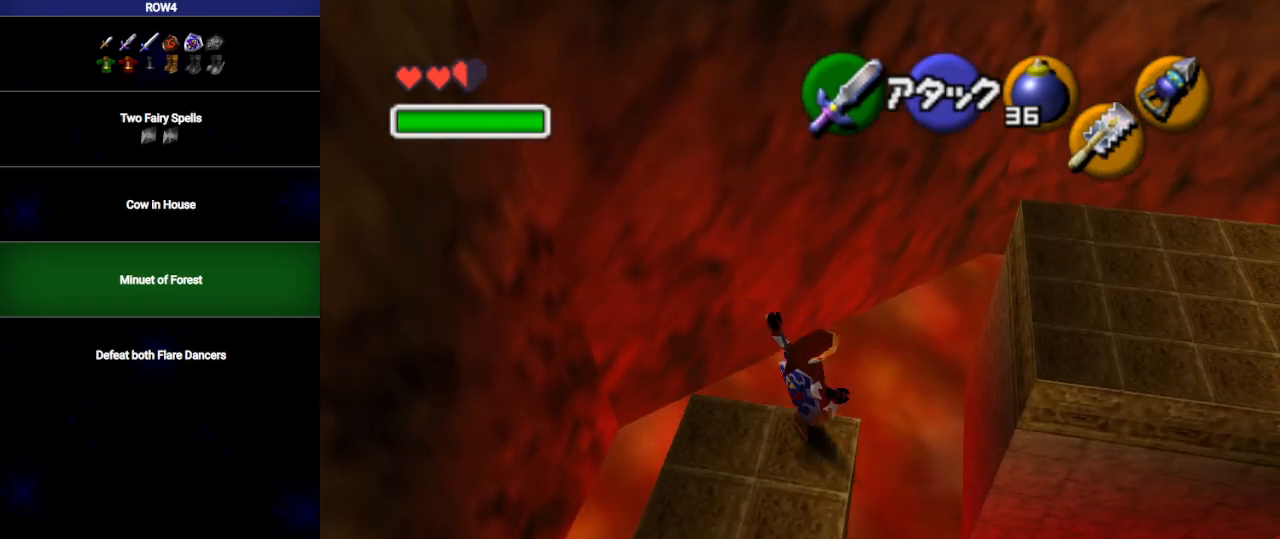
{"buttons": [], "left_stick": "up-right", "right_stick": "center", "events": []}
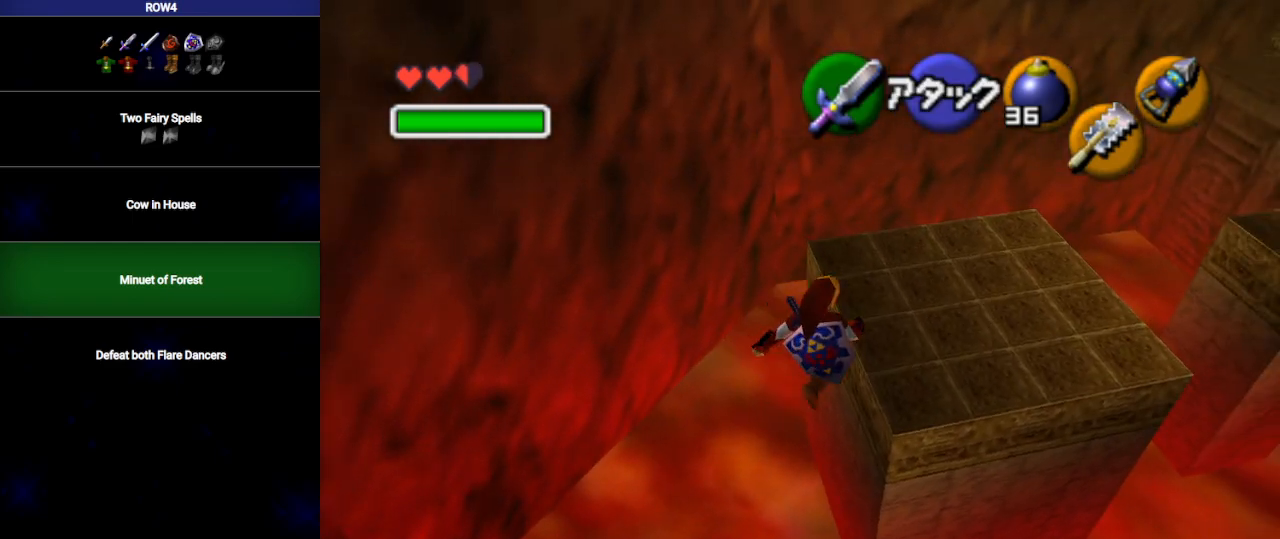
{"buttons": [], "left_stick": "up-right", "right_stick": "center", "events": []}
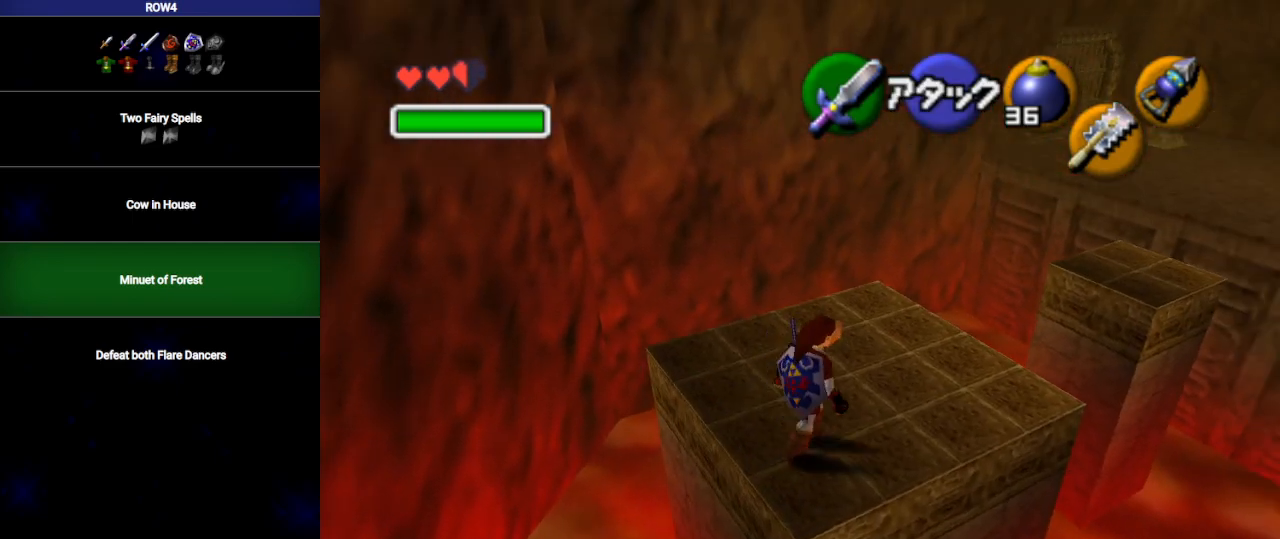
{"buttons": [], "left_stick": "up-right", "right_stick": "center", "events": []}
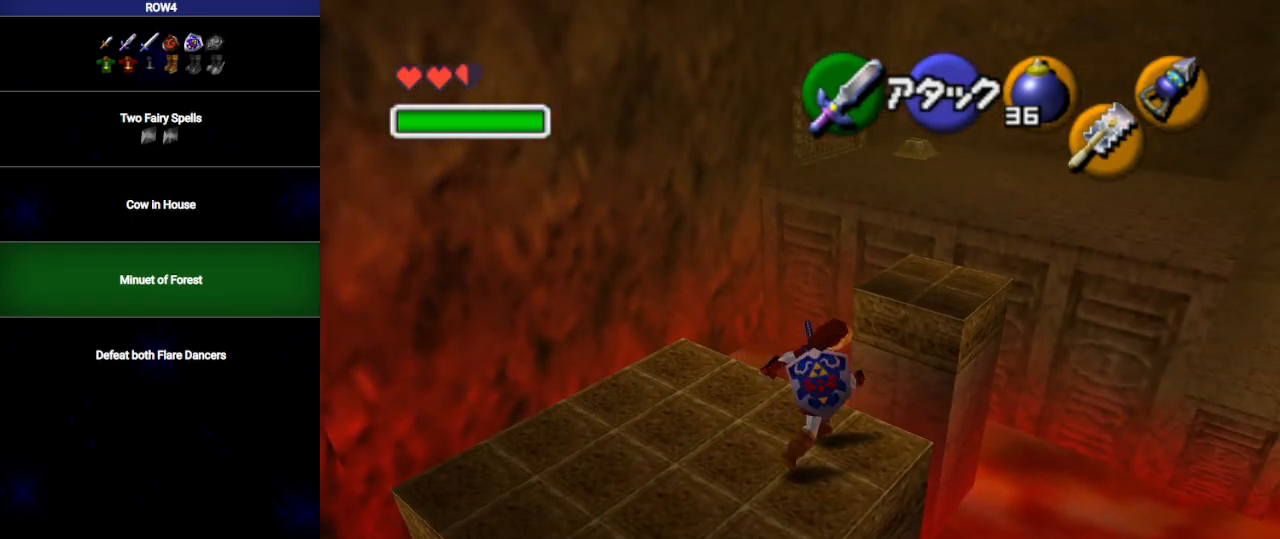
{"buttons": [], "left_stick": "up", "right_stick": "center", "events": [[100, "A", "down"], [133, "left_stick", "up"], [200, "A", "up"]]}
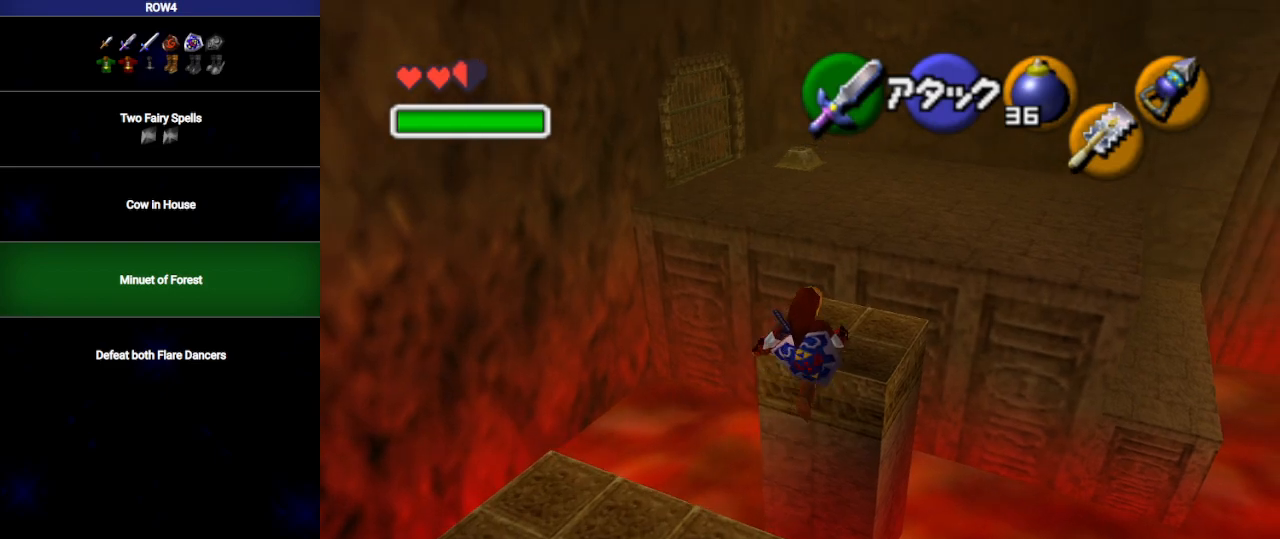
{"buttons": [], "left_stick": "up", "right_stick": "center", "events": []}
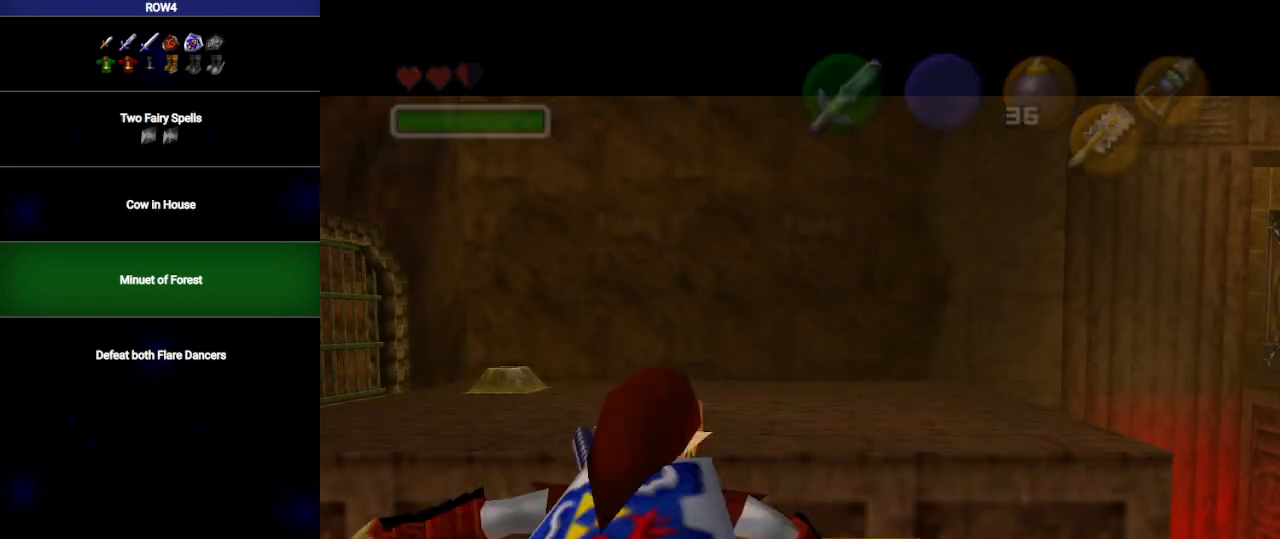
{"buttons": ["B"], "left_stick": "up-left", "right_stick": "center", "events": [[283, "B", "down"], [317, "left_stick", "up-left"], [383, "B", "up"], [450, "B", "down"]]}
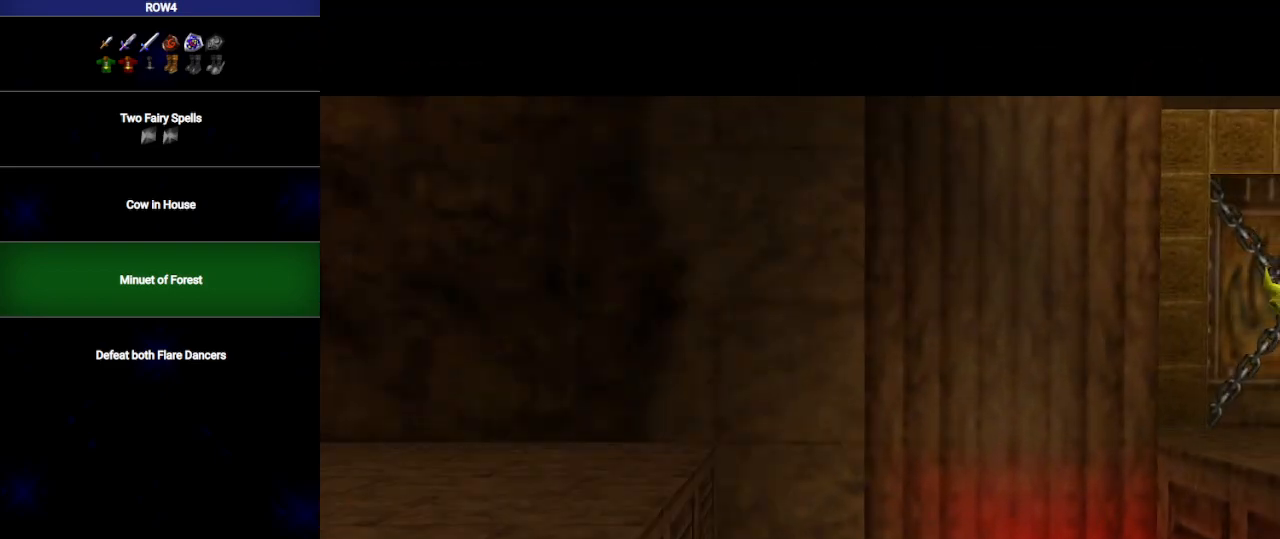
{"buttons": [], "left_stick": "center", "right_stick": "center", "events": [[17, "B", "up"], [83, "B", "down"], [167, "B", "up"], [217, "B", "down"], [283, "left_stick", "center"], [350, "B", "up"]]}
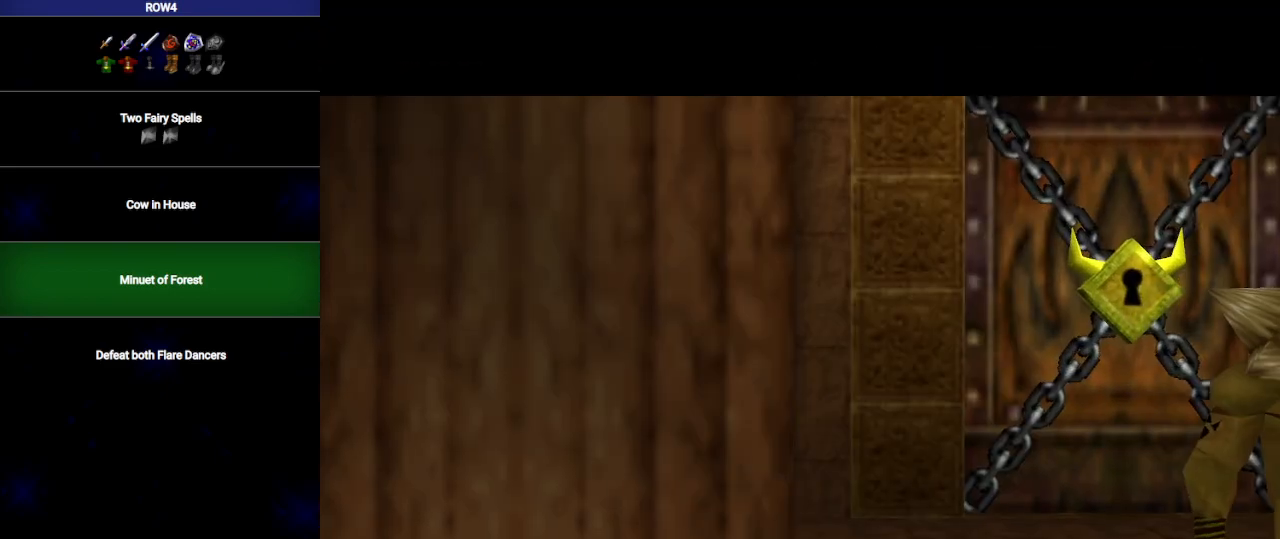
{"buttons": [], "left_stick": "center", "right_stick": "center", "events": []}
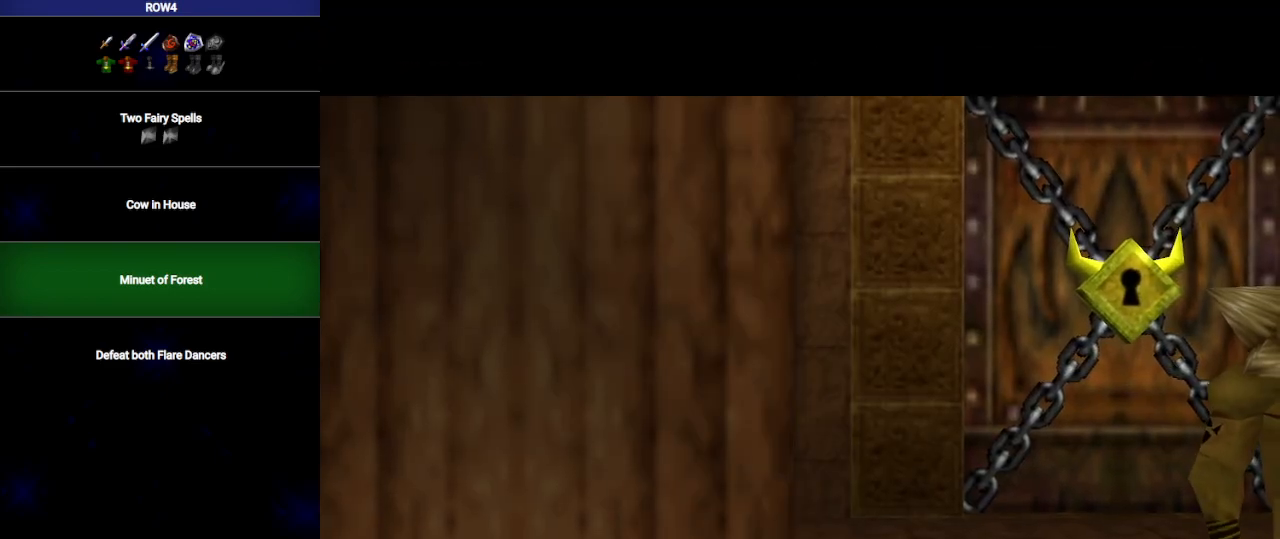
{"buttons": [], "left_stick": "center", "right_stick": "center", "events": []}
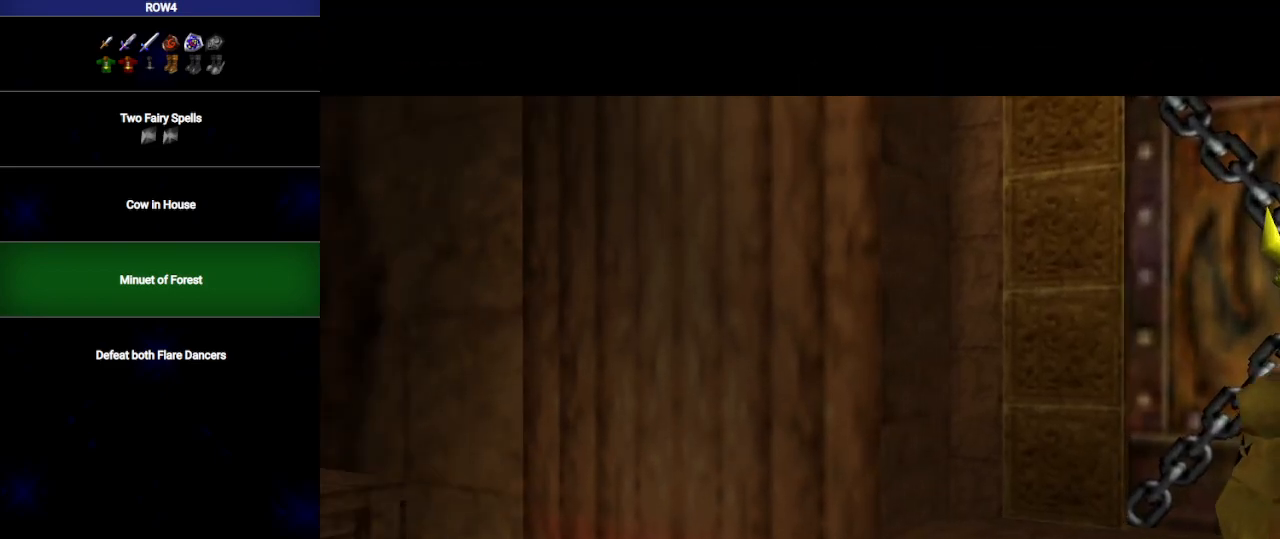
{"buttons": [], "left_stick": "center", "right_stick": "center", "events": []}